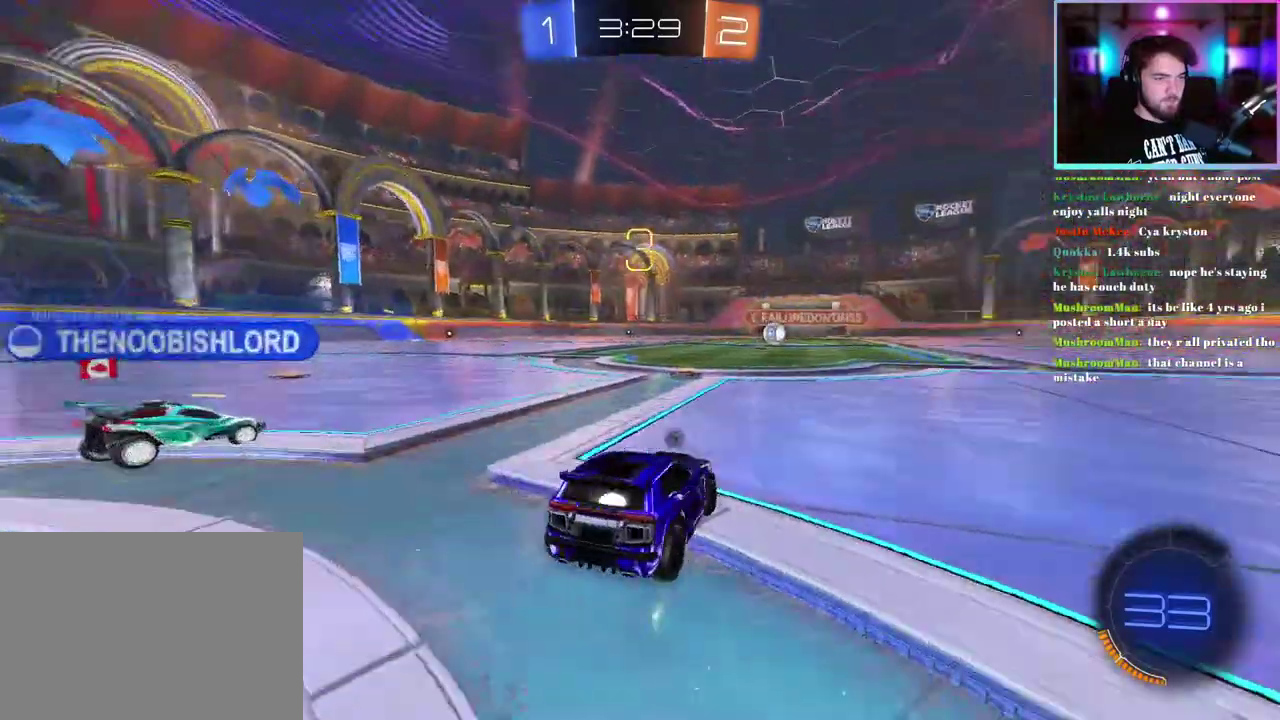
Gameplay with a controller (PlayStation layout); each line is a JSON object with the inputs held at the frame after it. "events" lists button and stick changes between this image and that frame as [ms after this image, input, new state], when the widget could be followed in between. This document gives stick clicks only as held states, not as events.
{"buttons": ["TRIANGLE", "R1", "R2"], "left_stick": "center", "right_stick": "center", "events": [[117, "DPAD_UP", "up"], [217, "DPAD_RIGHT", "down"], [350, "DPAD_RIGHT", "up"], [450, "TRIANGLE", "down"], [500, "R1", "down"]]}
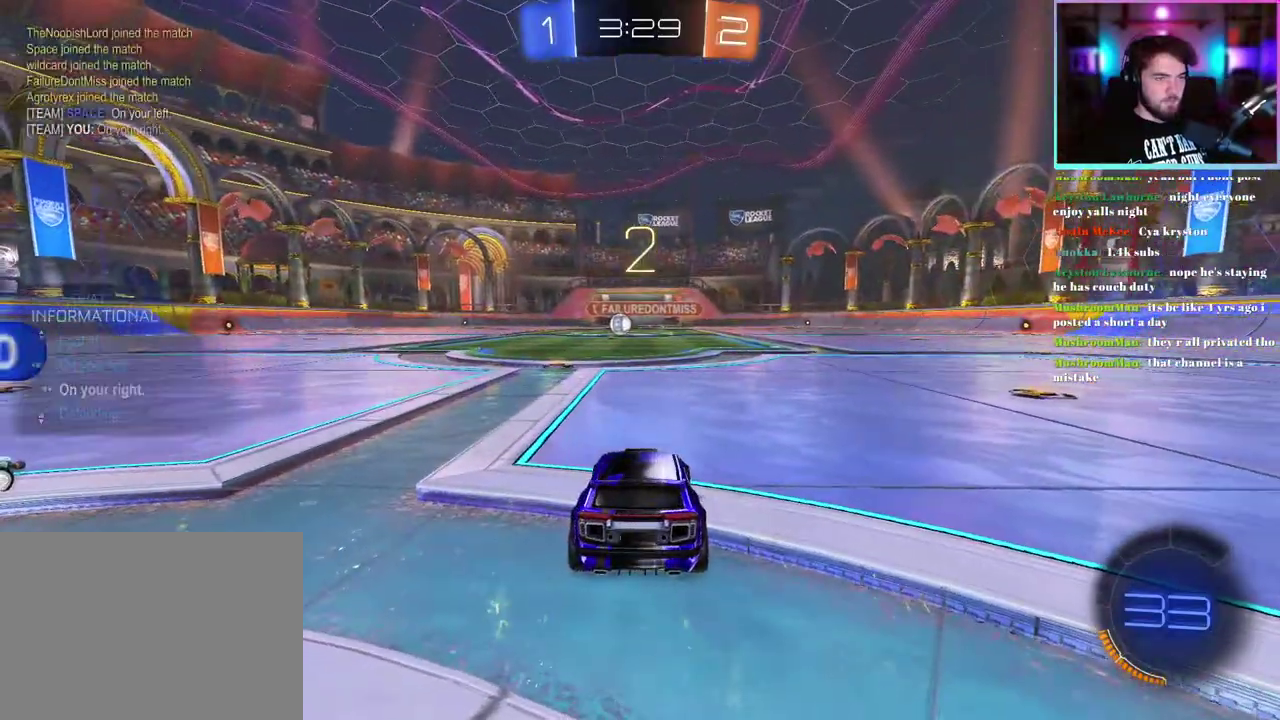
{"buttons": ["R1", "R2"], "left_stick": "right", "right_stick": "center", "events": [[50, "left_stick", "right"], [83, "TRIANGLE", "up"], [200, "TRIANGLE", "down"], [317, "TRIANGLE", "up"]]}
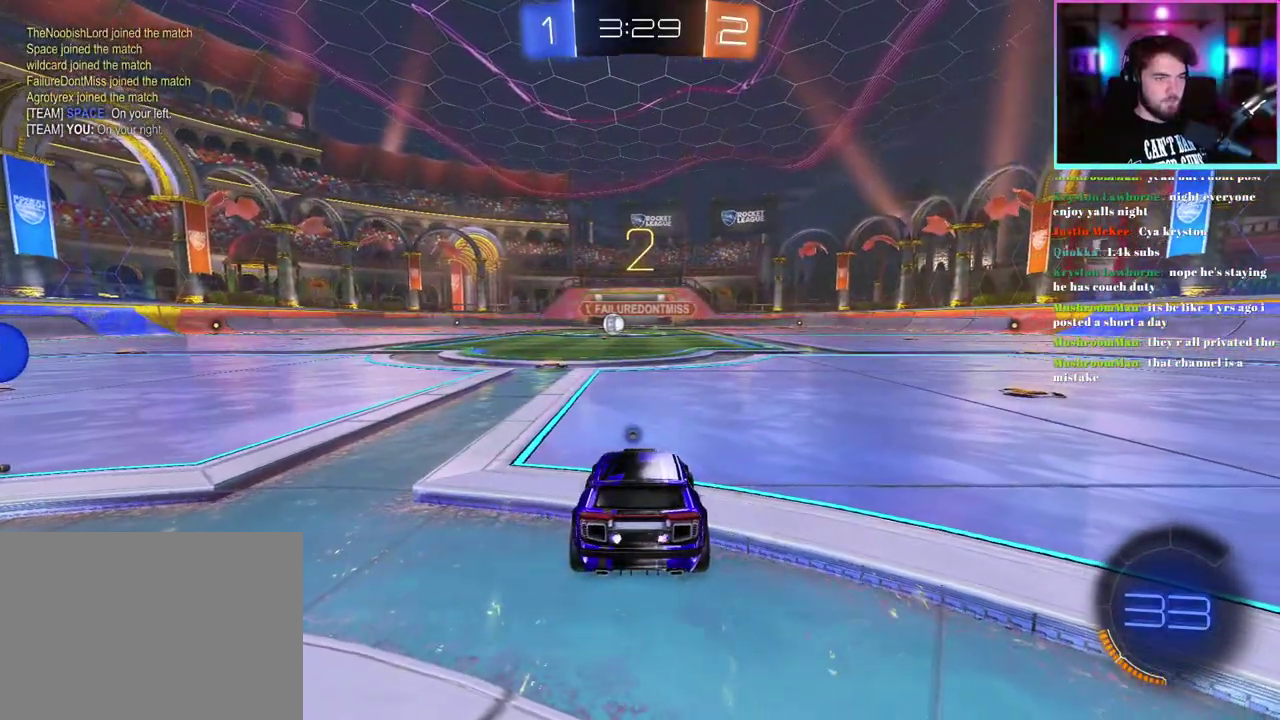
{"buttons": ["R1", "R2"], "left_stick": "right", "right_stick": "center", "events": [[350, "left_stick", "center"], [500, "left_stick", "right"]]}
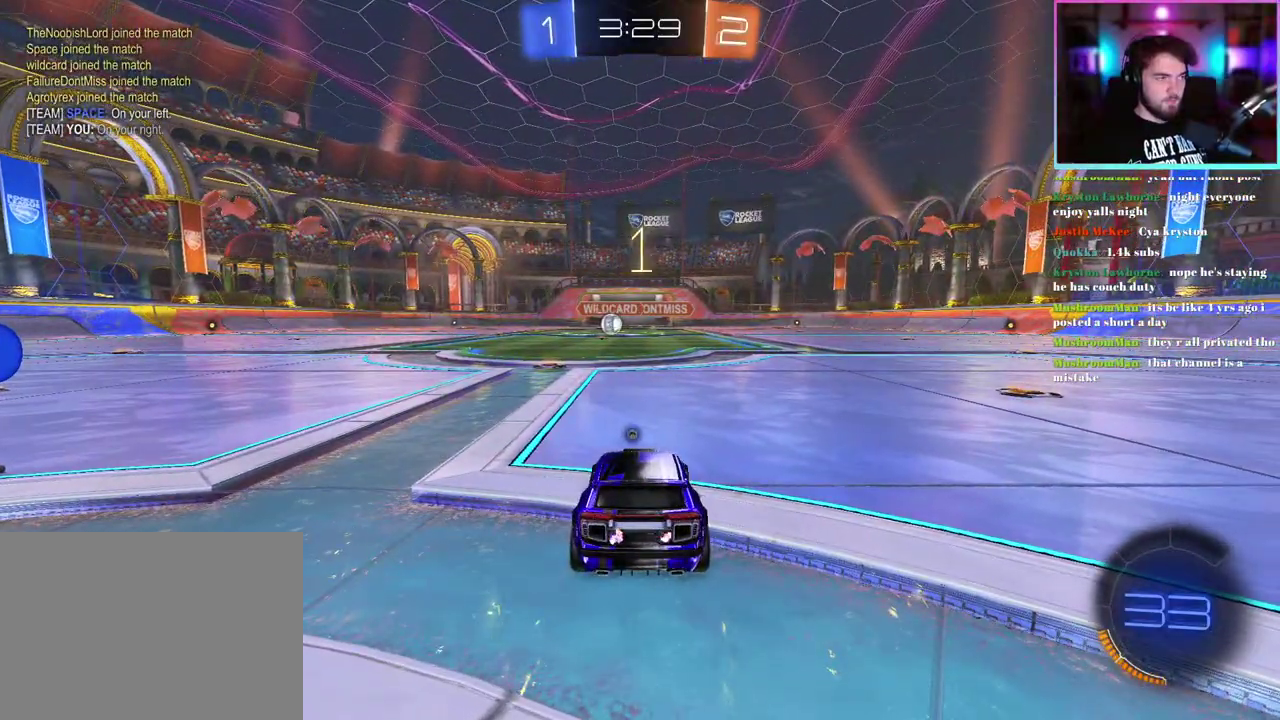
{"buttons": ["R1", "R2"], "left_stick": "right", "right_stick": "center", "events": [[117, "TRIANGLE", "down"], [183, "TRIANGLE", "up"], [350, "TRIANGLE", "down"], [417, "TRIANGLE", "up"]]}
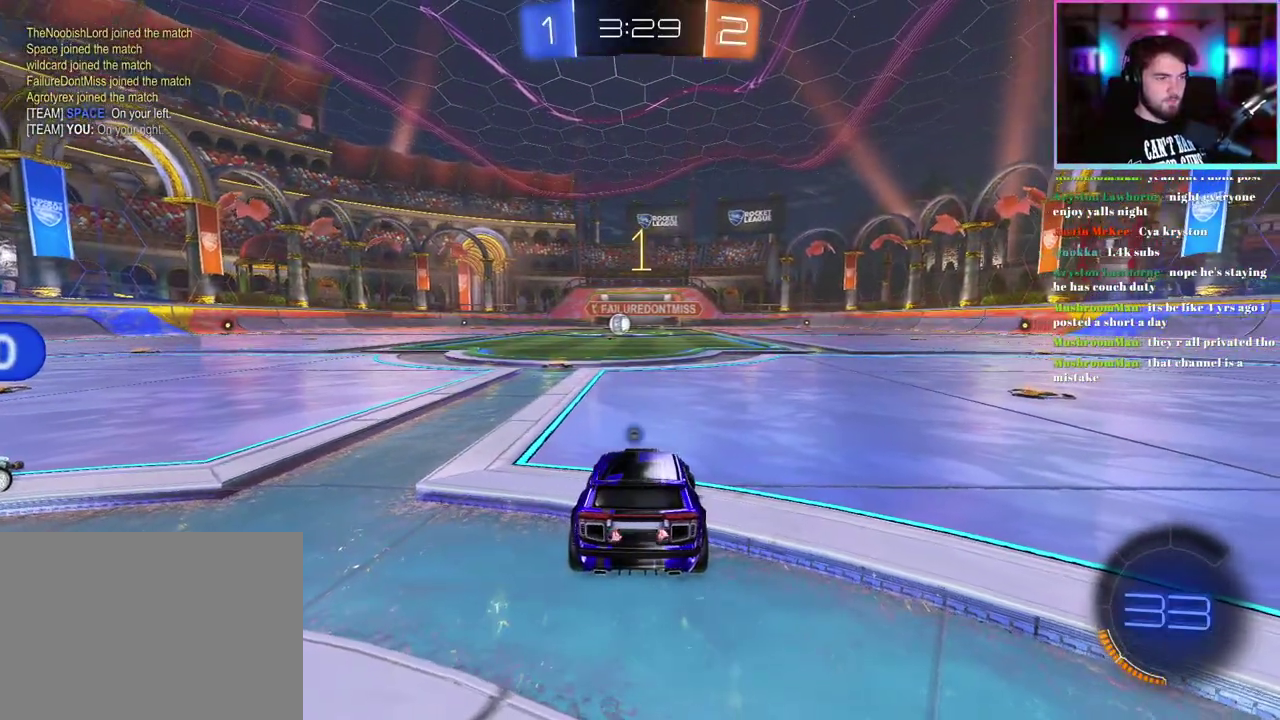
{"buttons": ["R1", "R2"], "left_stick": "right", "right_stick": "center", "events": []}
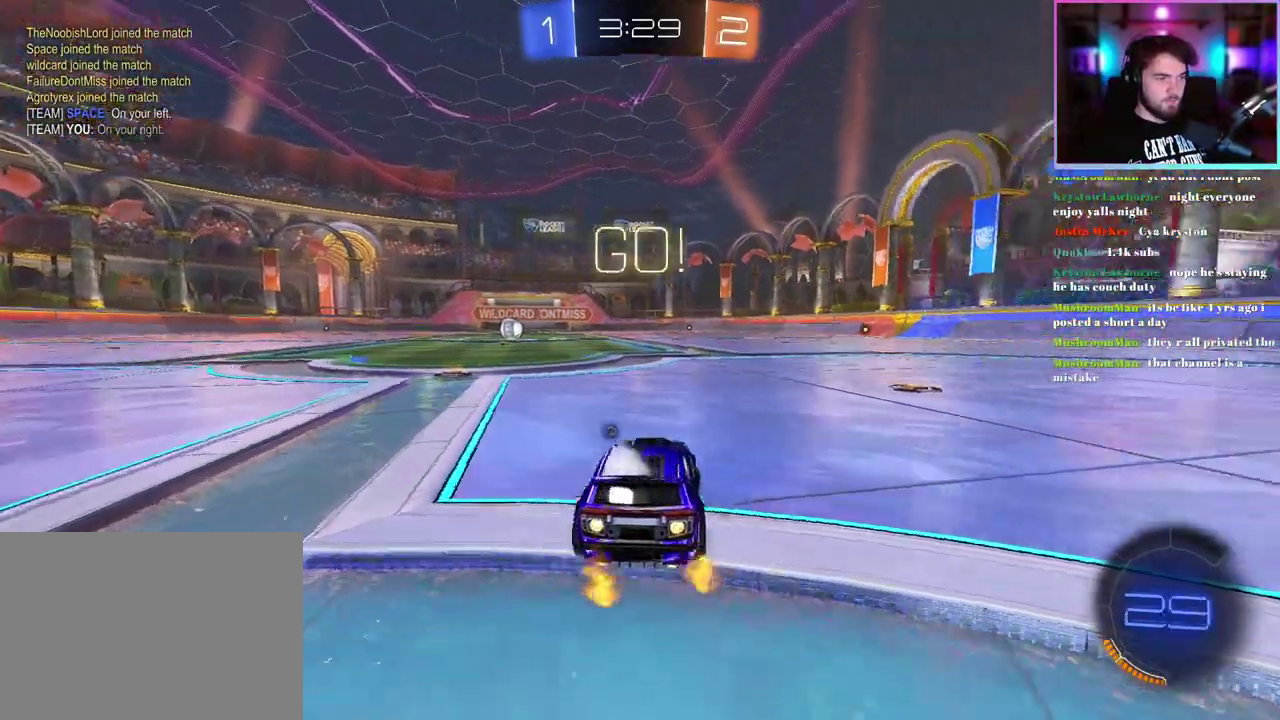
{"buttons": ["R1", "R2"], "left_stick": "right", "right_stick": "center", "events": [[167, "left_stick", "center"], [250, "left_stick", "right"]]}
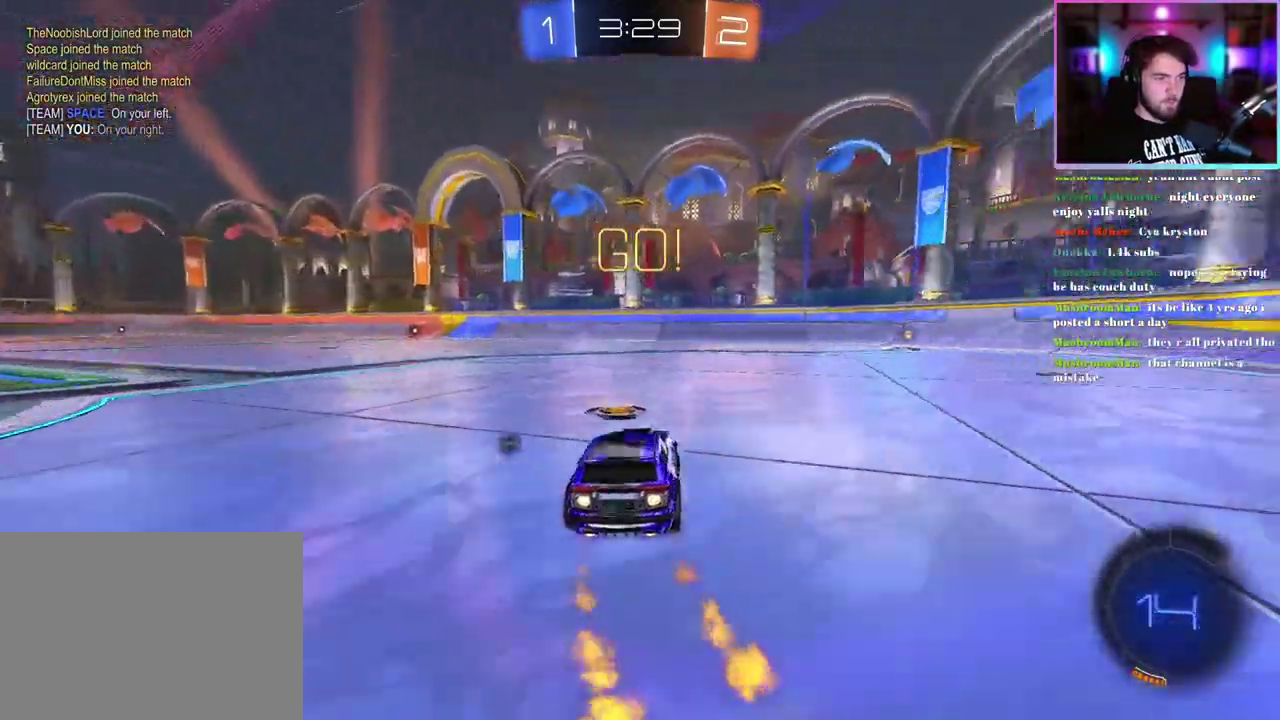
{"buttons": ["R1", "R2"], "left_stick": "center", "right_stick": "center", "events": [[200, "left_stick", "center"]]}
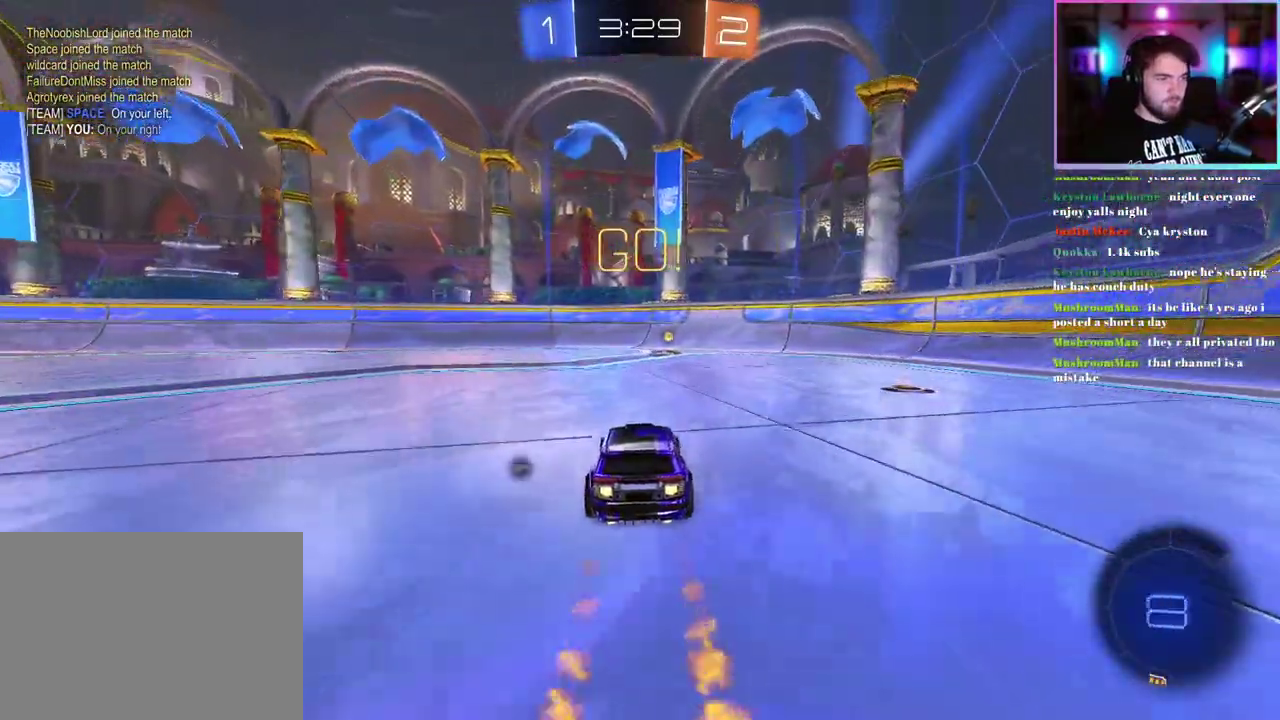
{"buttons": ["R1", "R2"], "left_stick": "center", "right_stick": "center", "events": [[33, "left_stick", "right"], [117, "left_stick", "center"]]}
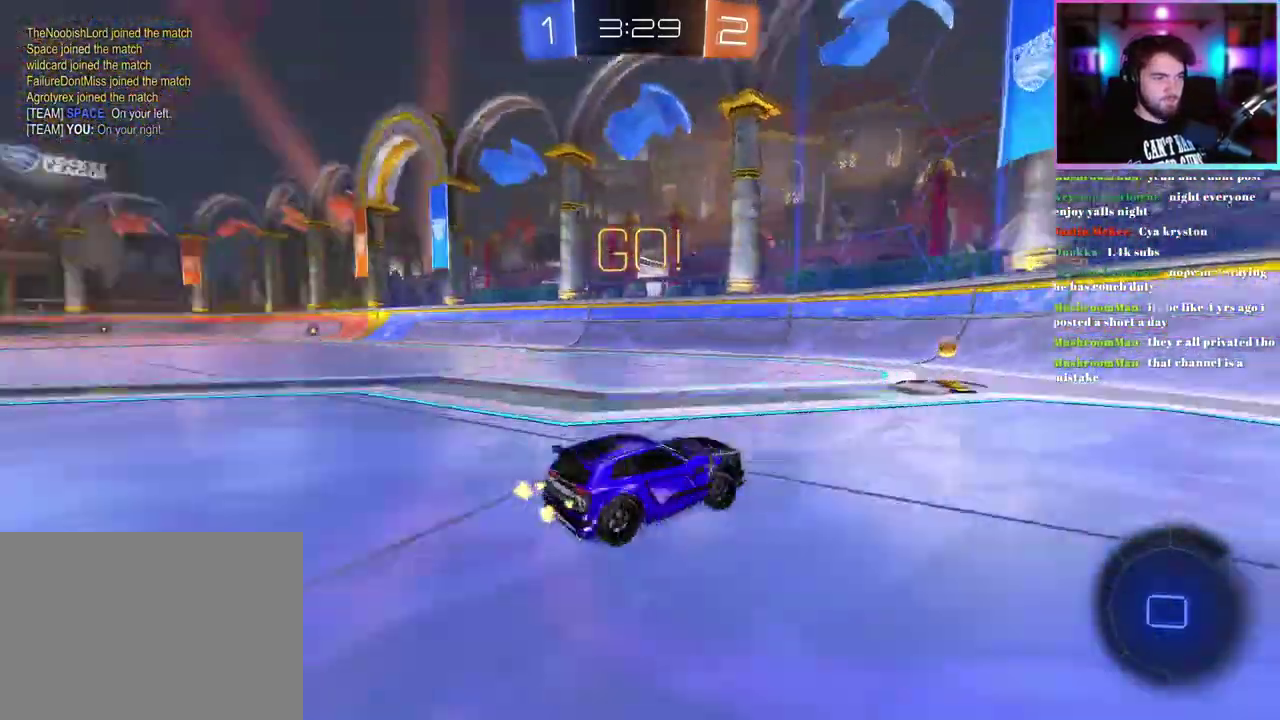
{"buttons": ["R2"], "left_stick": "left", "right_stick": "center", "events": [[50, "R1", "up"], [150, "SQUARE", "down"], [150, "left_stick", "left"], [283, "SQUARE", "up"]]}
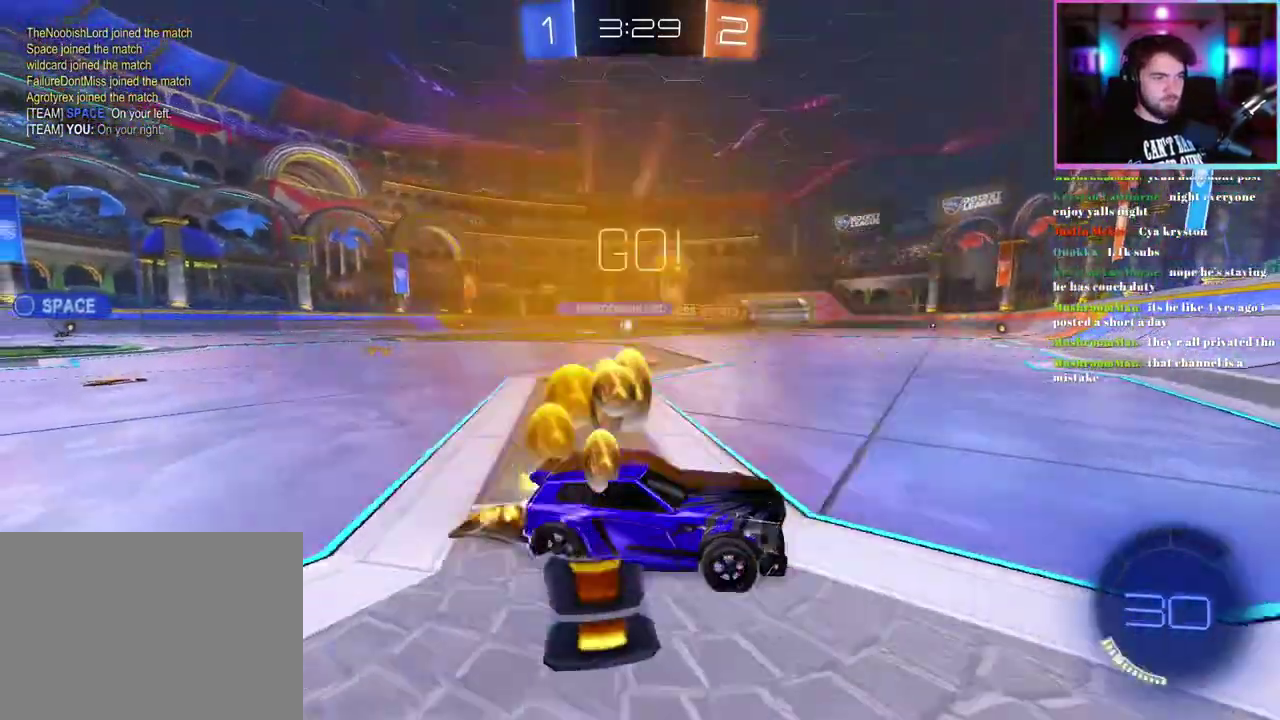
{"buttons": ["R1", "R2"], "left_stick": "right", "right_stick": "center", "events": [[367, "left_stick", "center"], [467, "left_stick", "right"], [500, "R1", "down"]]}
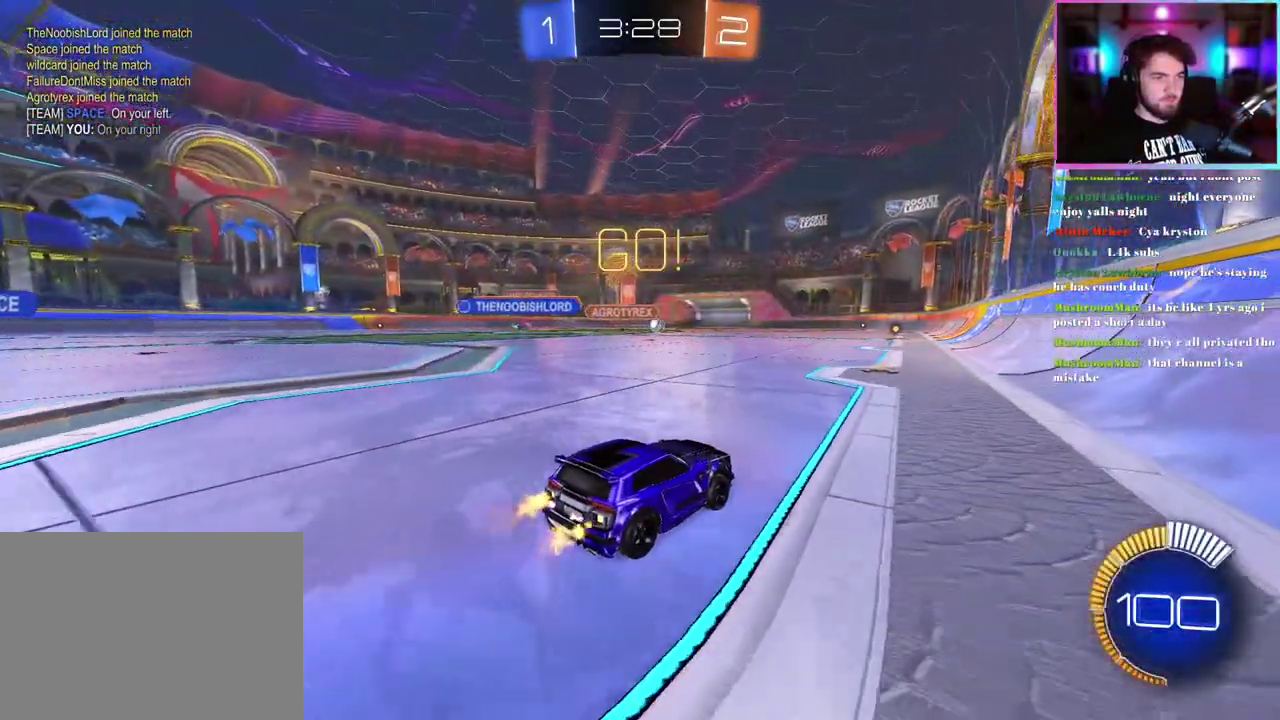
{"buttons": ["R1", "R2"], "left_stick": "center", "right_stick": "center", "events": [[50, "left_stick", "center"], [333, "R1", "up"], [383, "R1", "down"]]}
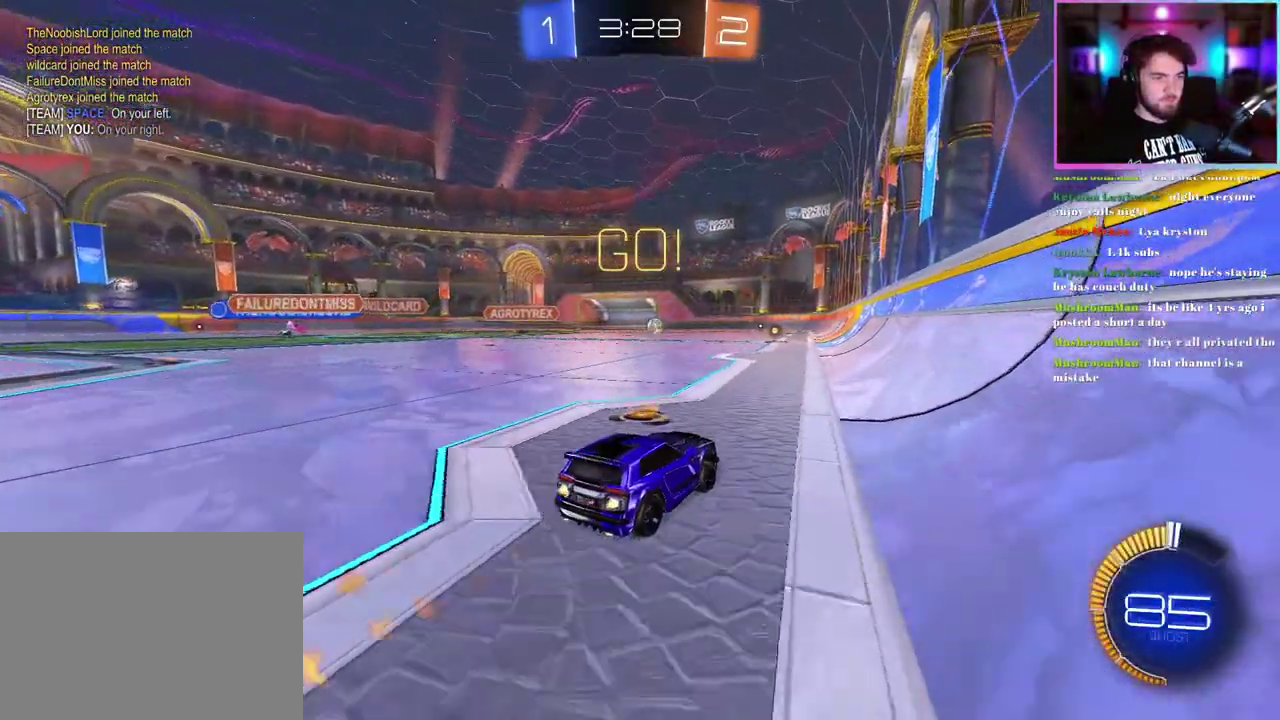
{"buttons": ["R2"], "left_stick": "left", "right_stick": "center", "events": [[417, "left_stick", "left"], [500, "R1", "up"]]}
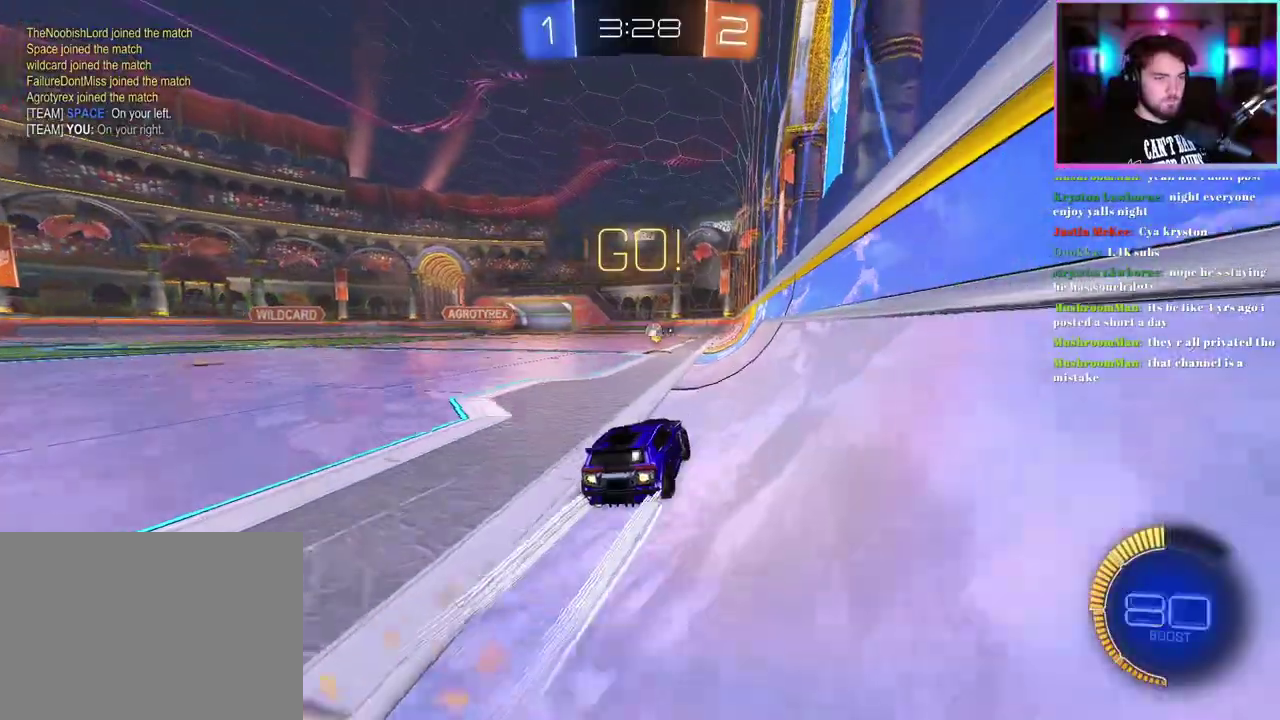
{"buttons": ["R2"], "left_stick": "left", "right_stick": "center"}
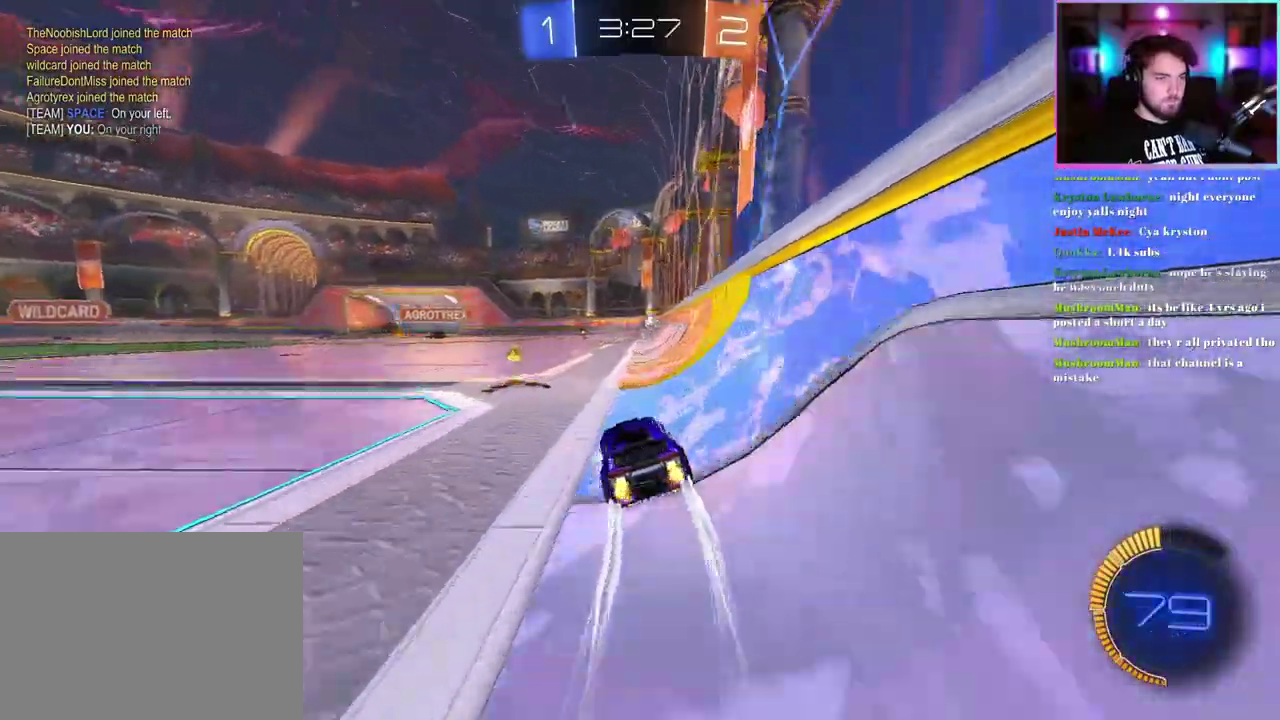
{"buttons": ["R2"], "left_stick": "center", "right_stick": "center", "events": [[50, "left_stick", "right"], [283, "left_stick", "center"]]}
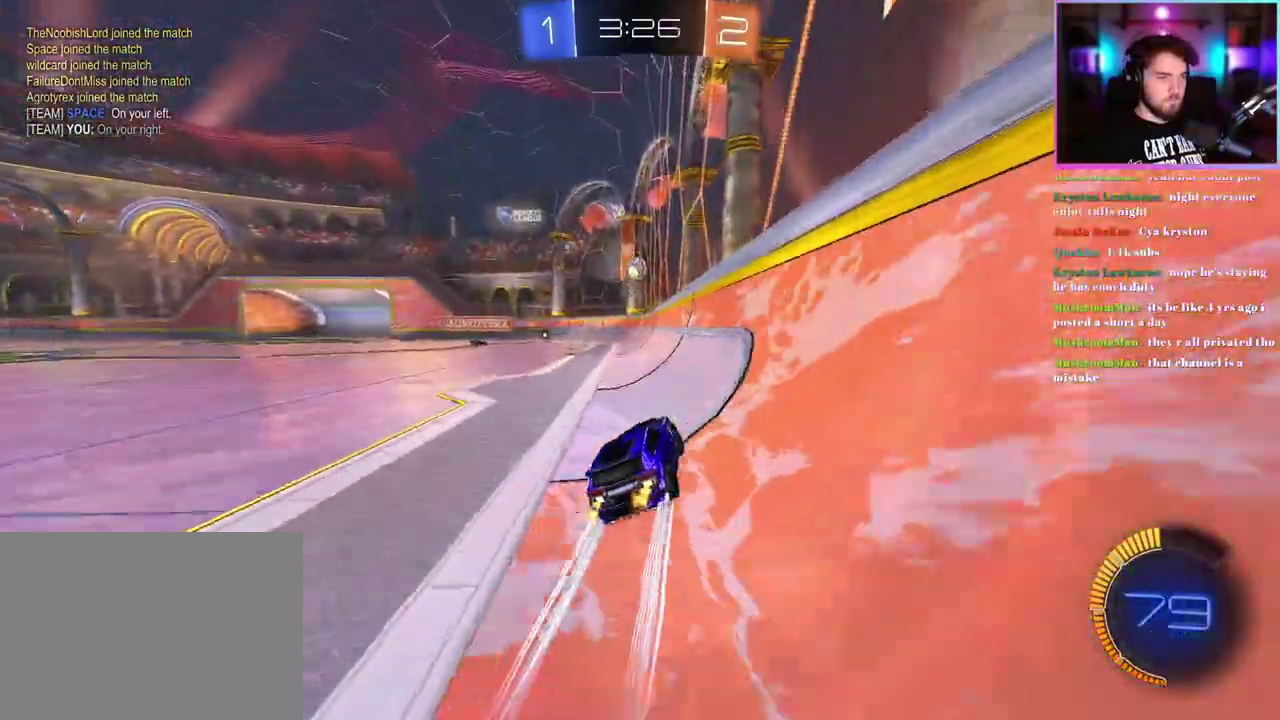
{"buttons": [], "left_stick": "right", "right_stick": "center", "events": [[117, "left_stick", "right"], [467, "R2", "up"]]}
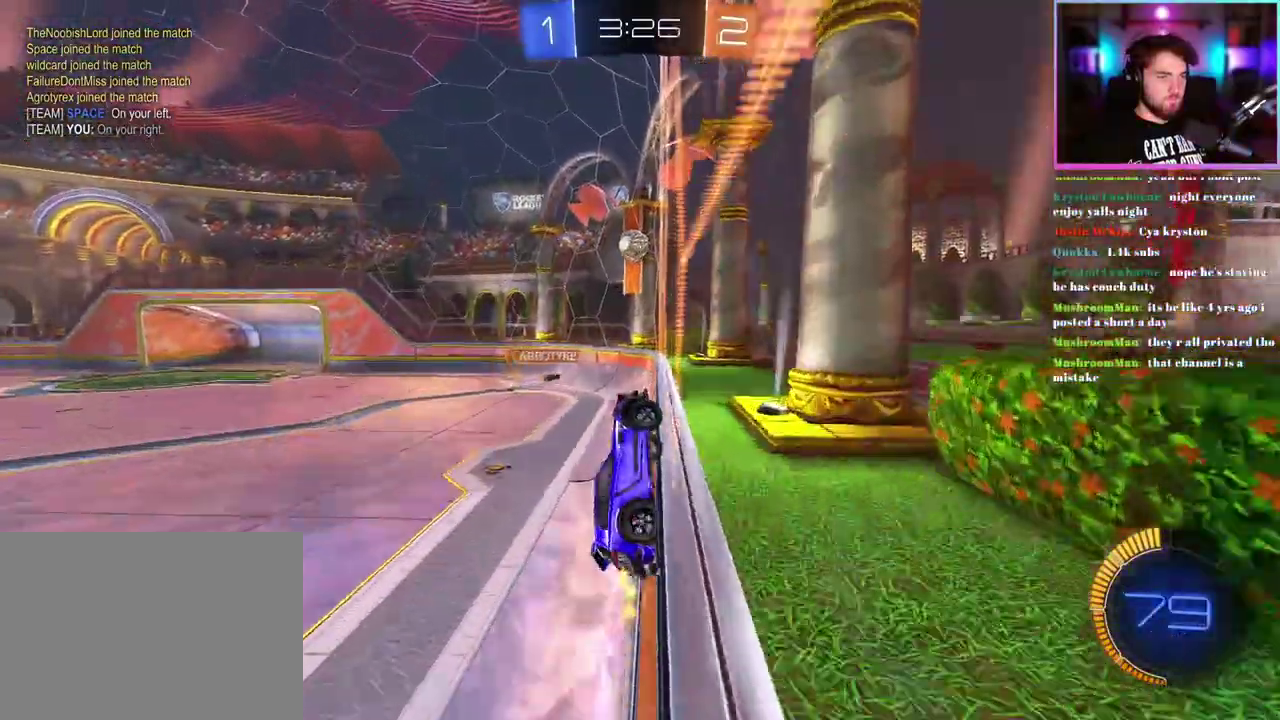
{"buttons": ["R2"], "left_stick": "center", "right_stick": "center", "events": [[33, "L2", "down"], [150, "R2", "down"], [183, "L2", "up"], [300, "left_stick", "center"]]}
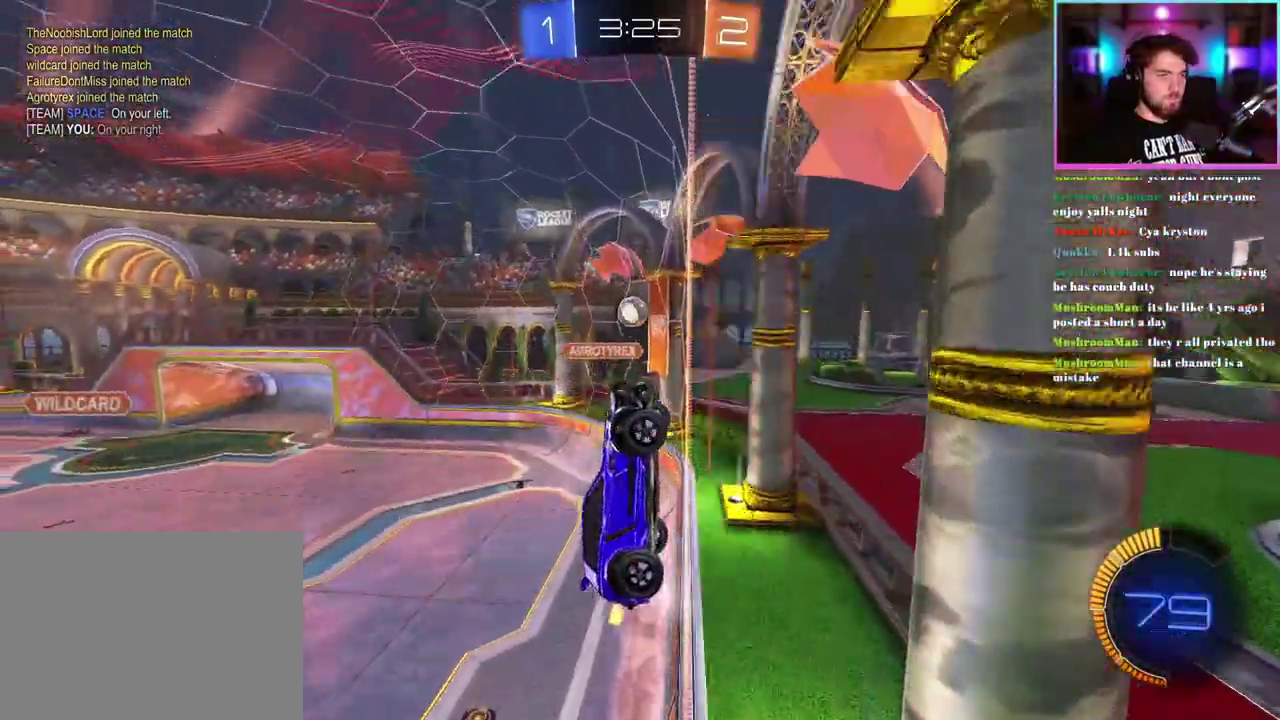
{"buttons": ["R2"], "left_stick": "center", "right_stick": "center", "events": [[50, "L2", "down"], [100, "R2", "up"], [150, "left_stick", "left"], [200, "L2", "up"], [233, "R2", "down"], [333, "left_stick", "center"]]}
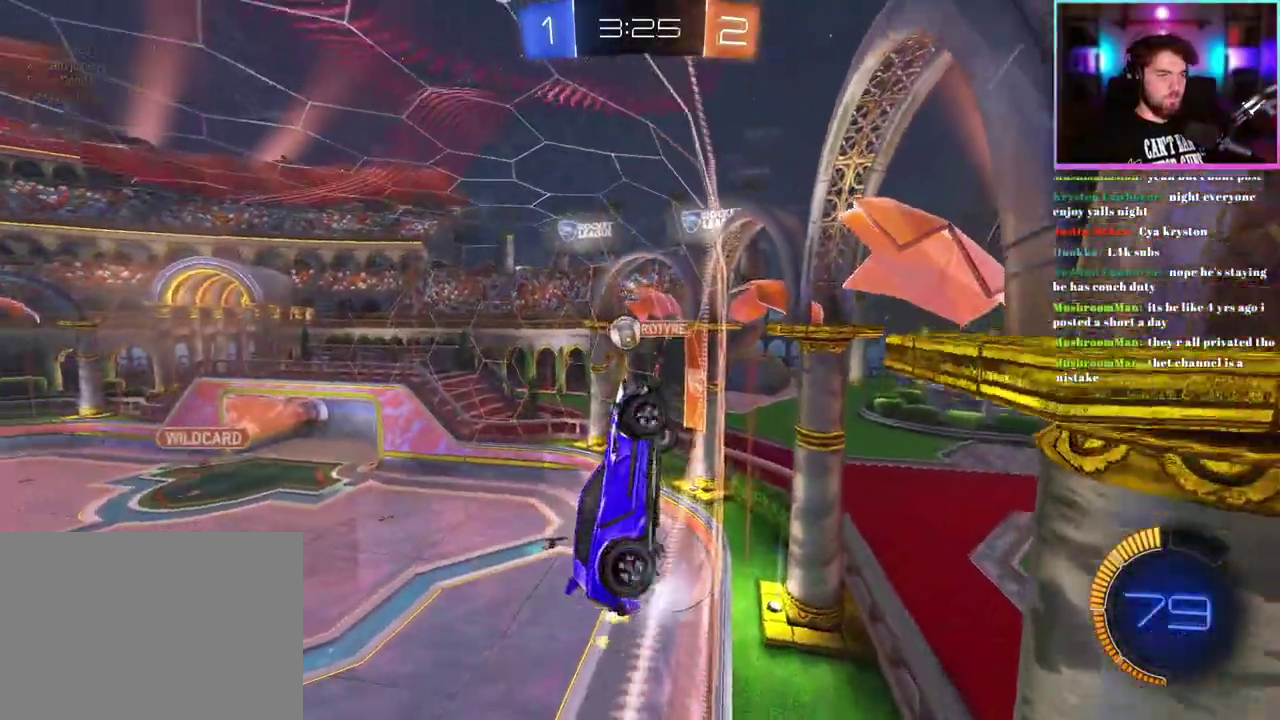
{"buttons": ["R1", "R2"], "left_stick": "center", "right_stick": "center", "events": [[117, "R1", "down"], [133, "left_stick", "right"], [350, "left_stick", "center"]]}
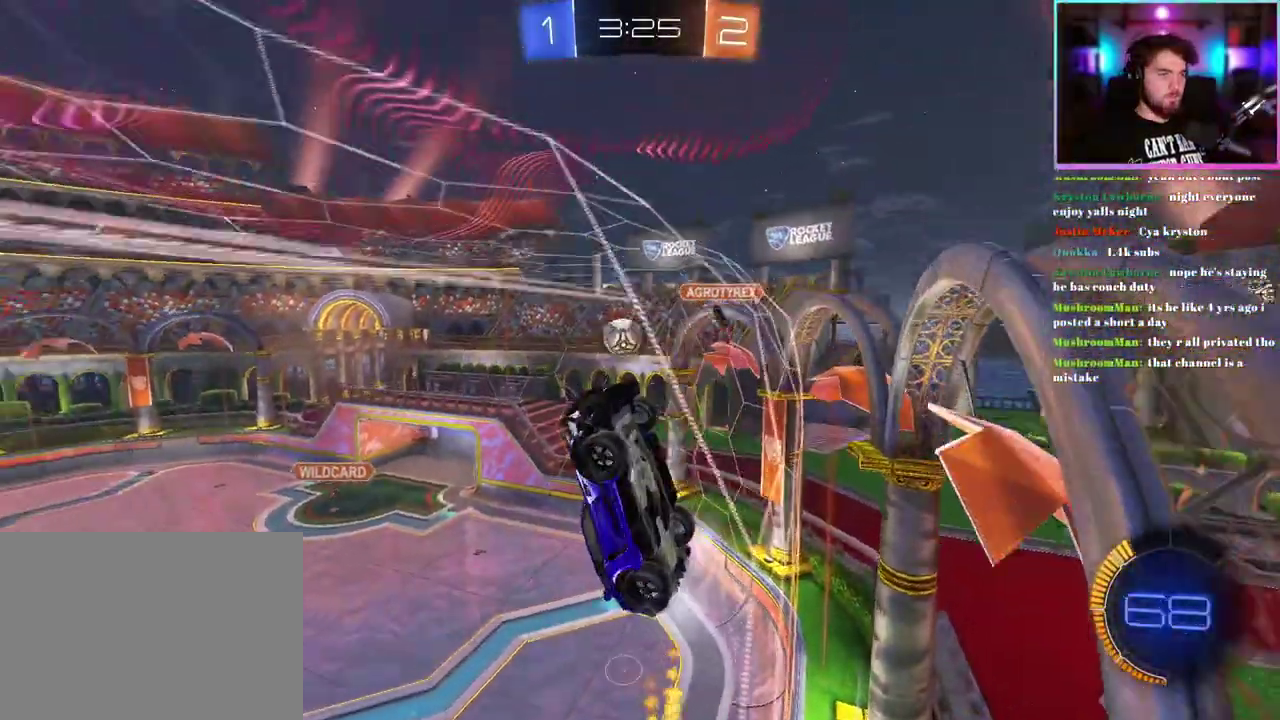
{"buttons": ["R1", "R2"], "left_stick": "center", "right_stick": "center", "events": [[67, "left_stick", "left"], [250, "left_stick", "center"], [300, "left_stick", "up-left"], [417, "left_stick", "center"]]}
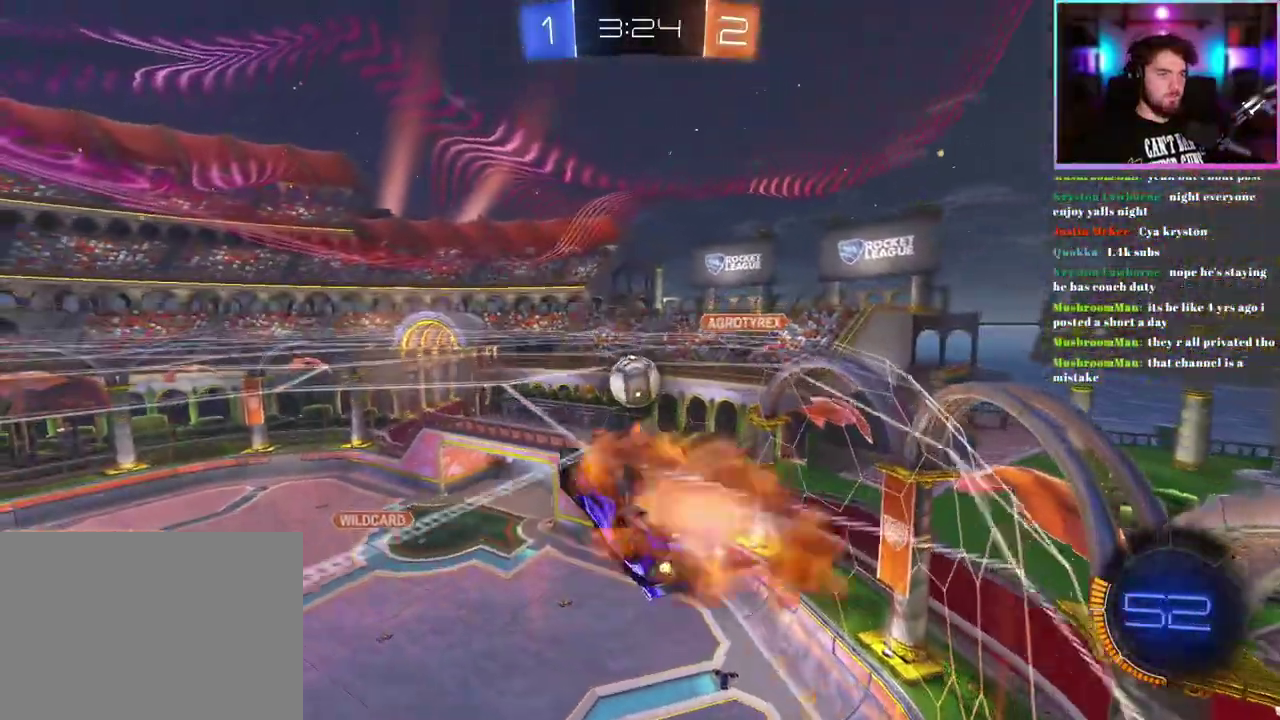
{"buttons": ["R2"], "left_stick": "right", "right_stick": "center", "events": [[133, "L1", "down"], [150, "left_stick", "down-right"], [233, "left_stick", "down"], [300, "R1", "up"], [350, "left_stick", "down-left"], [433, "left_stick", "center"], [467, "L1", "up"], [483, "left_stick", "right"]]}
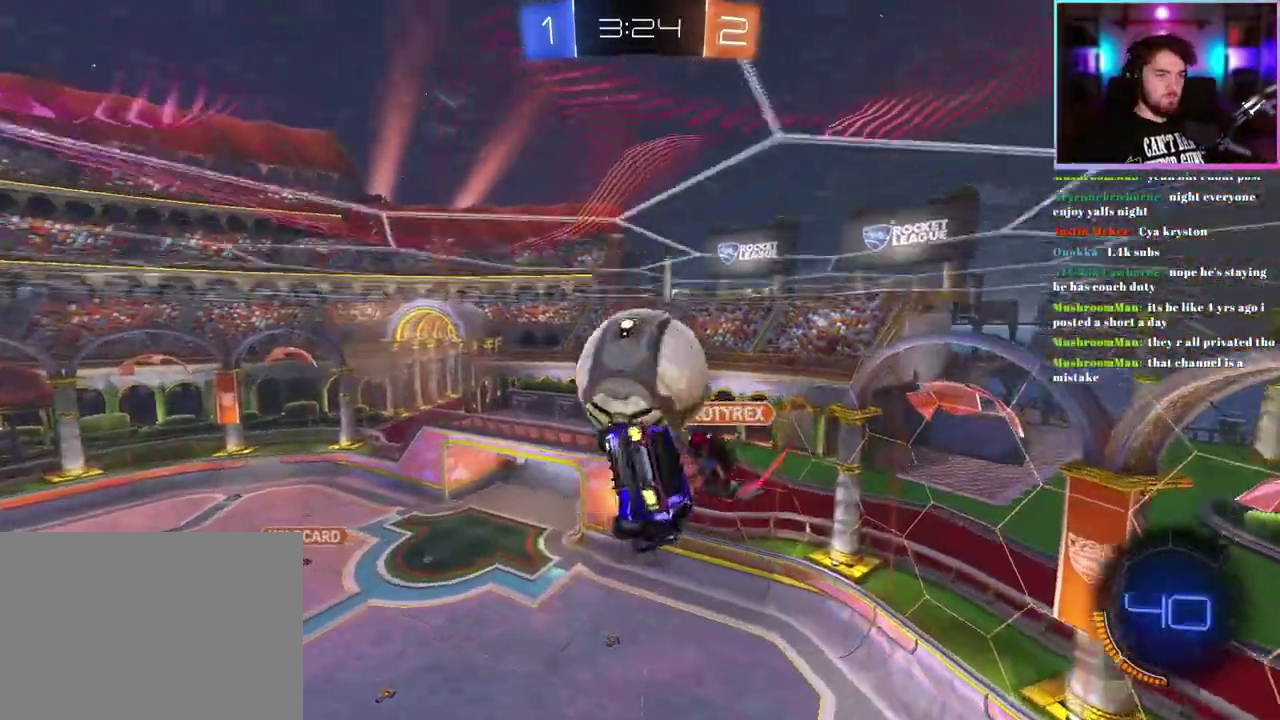
{"buttons": ["R2"], "left_stick": "center", "right_stick": "center", "events": [[183, "left_stick", "center"]]}
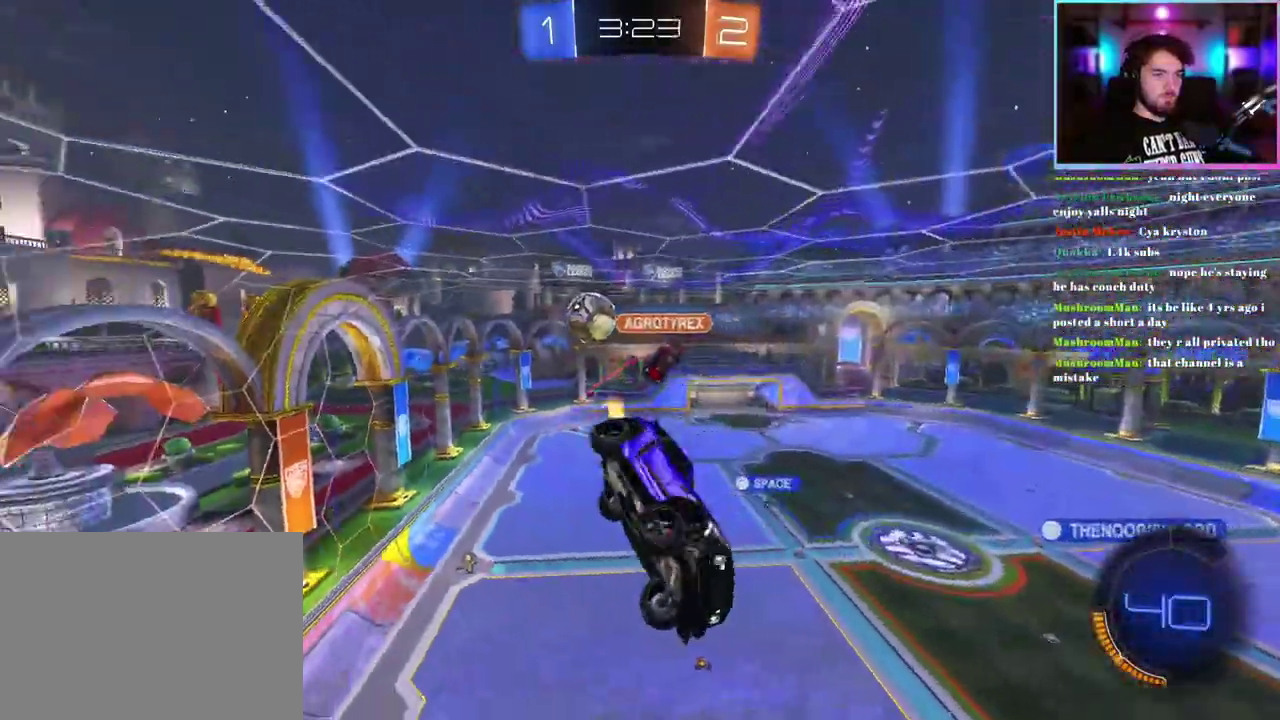
{"buttons": ["R2"], "left_stick": "down-left", "right_stick": "center", "events": [[83, "TRIANGLE", "down"], [217, "TRIANGLE", "up"], [233, "left_stick", "left"], [467, "left_stick", "down-left"]]}
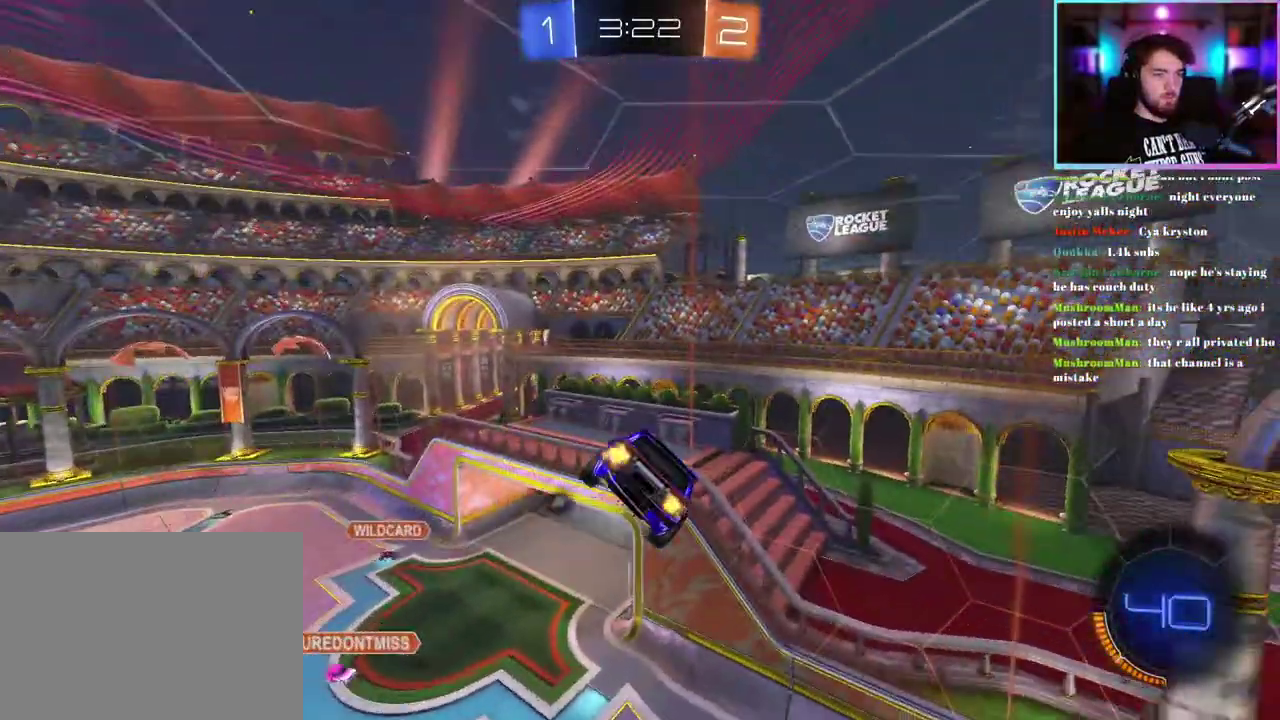
{"buttons": ["L1", "R2"], "left_stick": "left", "right_stick": "center"}
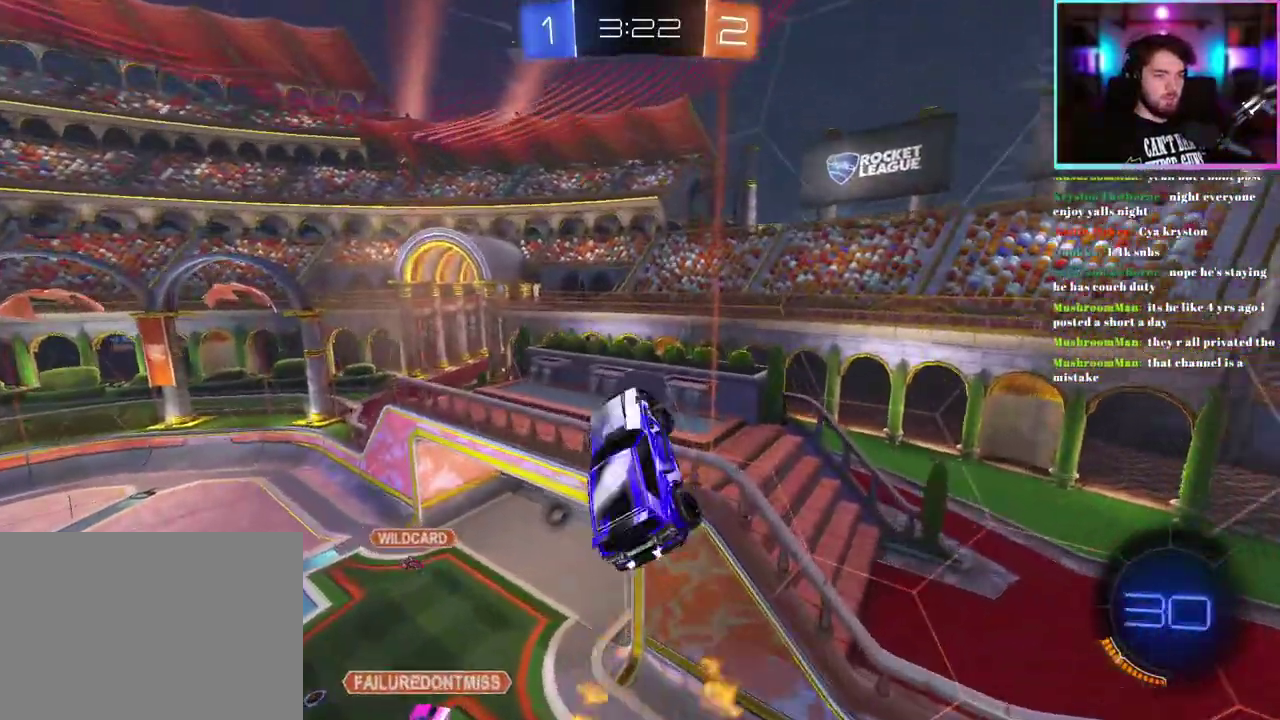
{"buttons": ["TRIANGLE", "R2"], "left_stick": "center", "right_stick": "center"}
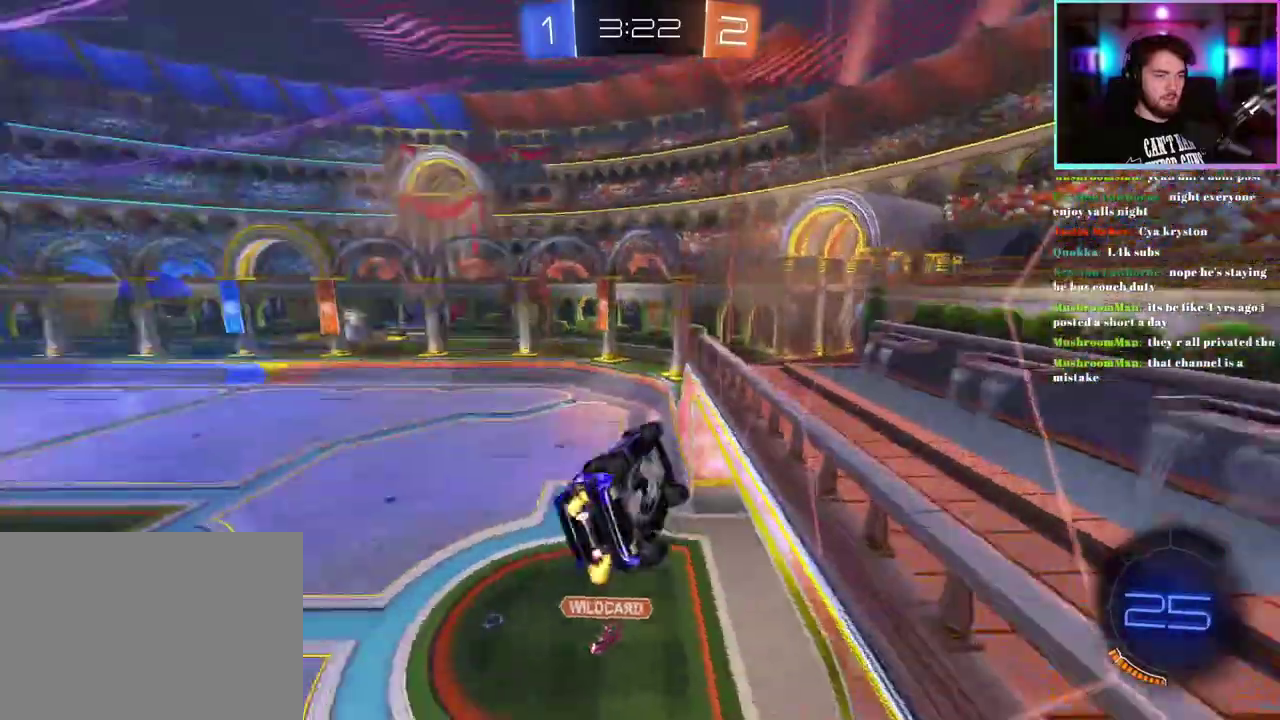
{"buttons": ["R1", "R2"], "left_stick": "down-right", "right_stick": "center", "events": [[50, "TRIANGLE", "up"], [100, "left_stick", "left"], [183, "R1", "down"], [233, "left_stick", "center"], [417, "left_stick", "down-right"]]}
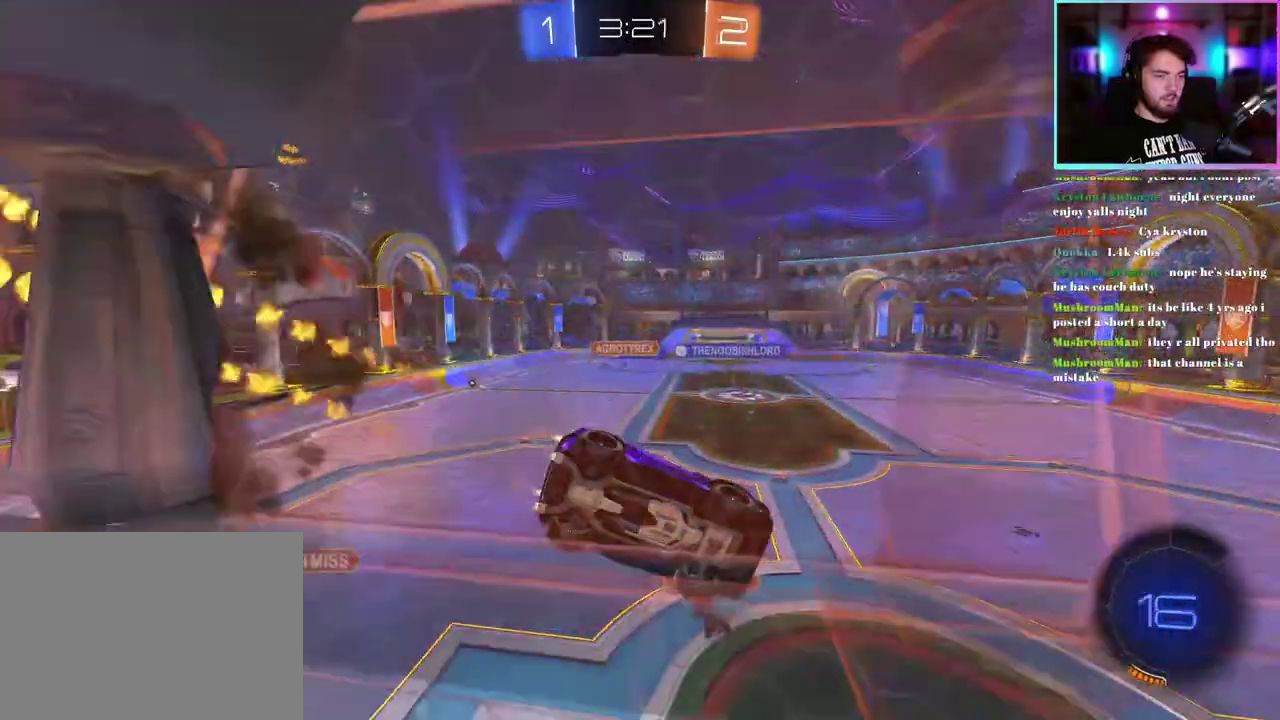
{"buttons": ["R1", "R2"], "left_stick": "up", "right_stick": "center"}
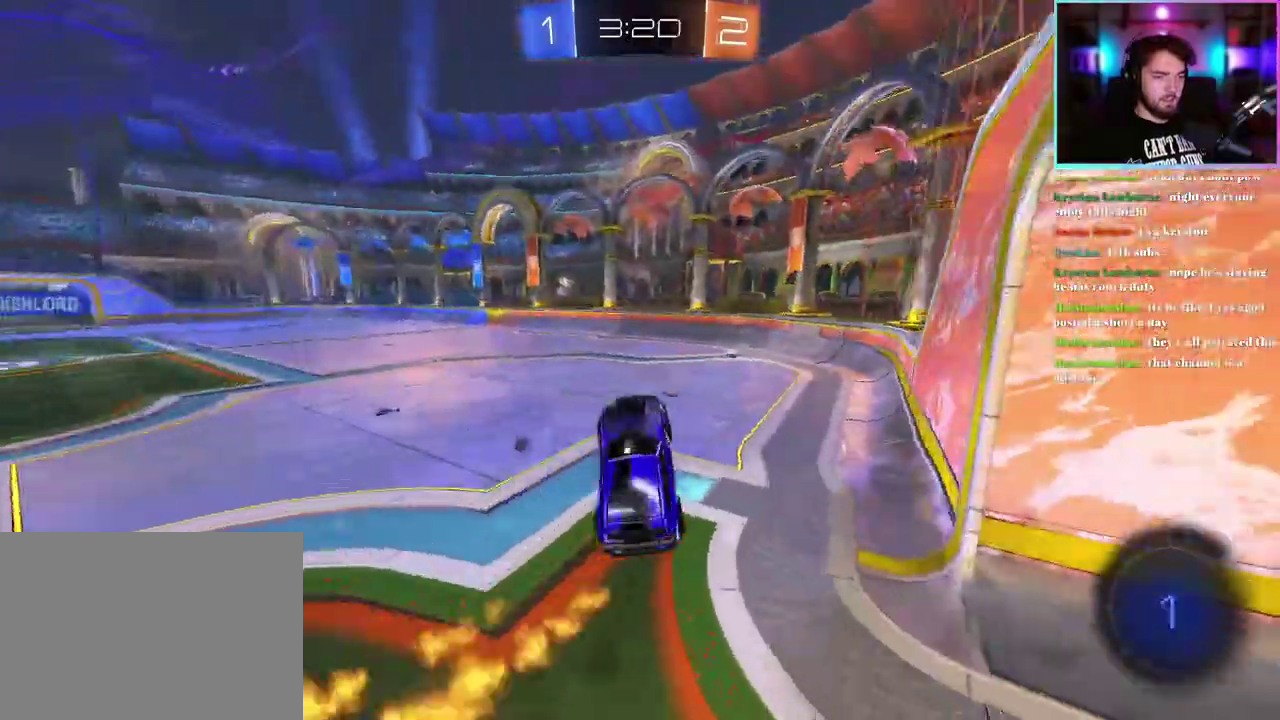
{"buttons": ["R1", "R2"], "left_stick": "up-left", "right_stick": "center"}